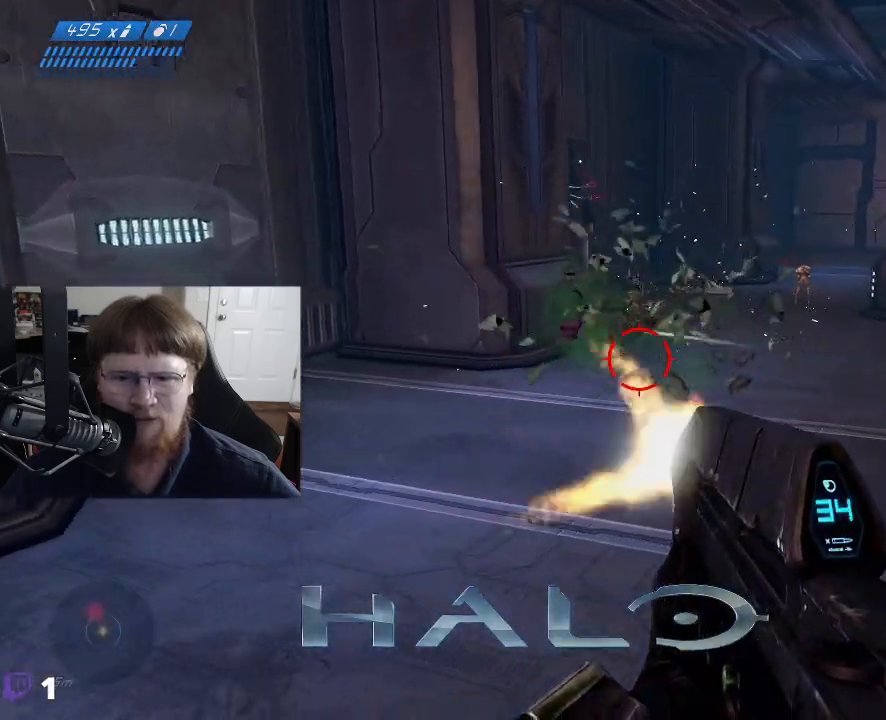
Gameplay with keyboard and mouse; each line is a JSON object with the keys and mouse buttons held at the frame after it. "events" lists presses ("down") and releases ("up") of "1", "2", "3", "4", "5", "a", "alt", "c", "caps_lock", "ctrl", "d", "e", "f", "g", "q", "r", "s", "shift", "space", "t", "tab", "v", "w", "x", "z", "mouse_left", "mouse_wheel" and "mouse_right" between this image and that frame as [ms after this image, input, new state], when the widget could be followed in between. "mouse_left", "mouse_wheel", "mouse_right" = the "left", "wheel", "right" buttons of the "mouse" list. No other keys are recorded. "wheel" means that the mouse wheel is clicked or scrolled. Not read: mouse_move.
{"keys": ["d"], "mouse": ["left"], "events": [[100, "mouse_left", "up"], [467, "mouse_left", "down"]]}
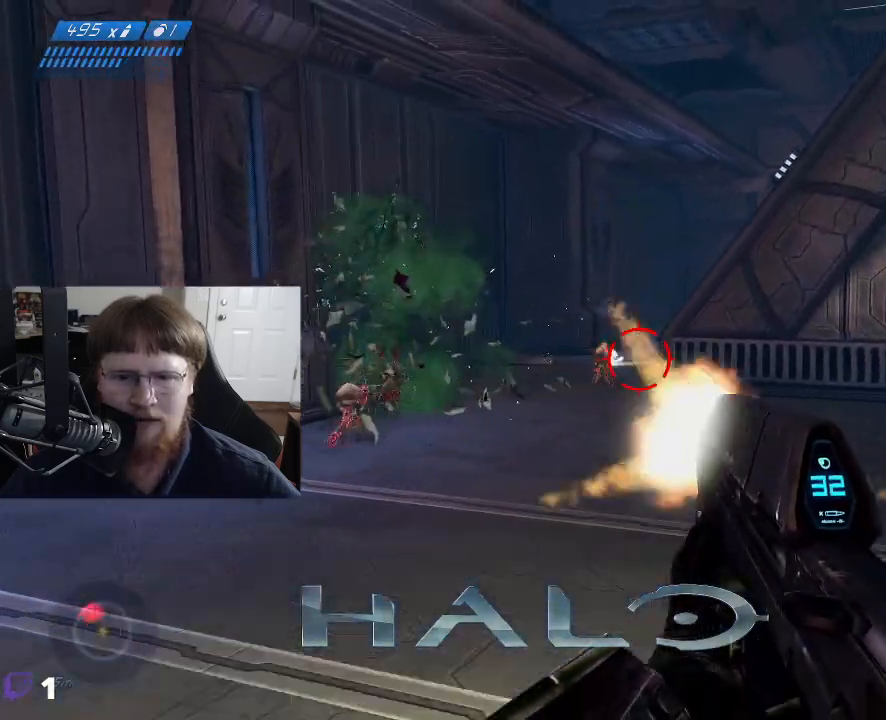
{"keys": ["d", "w"], "mouse": [], "events": [[67, "w", "down"], [117, "mouse_left", "up"], [200, "mouse_left", "down"], [383, "mouse_left", "up"]]}
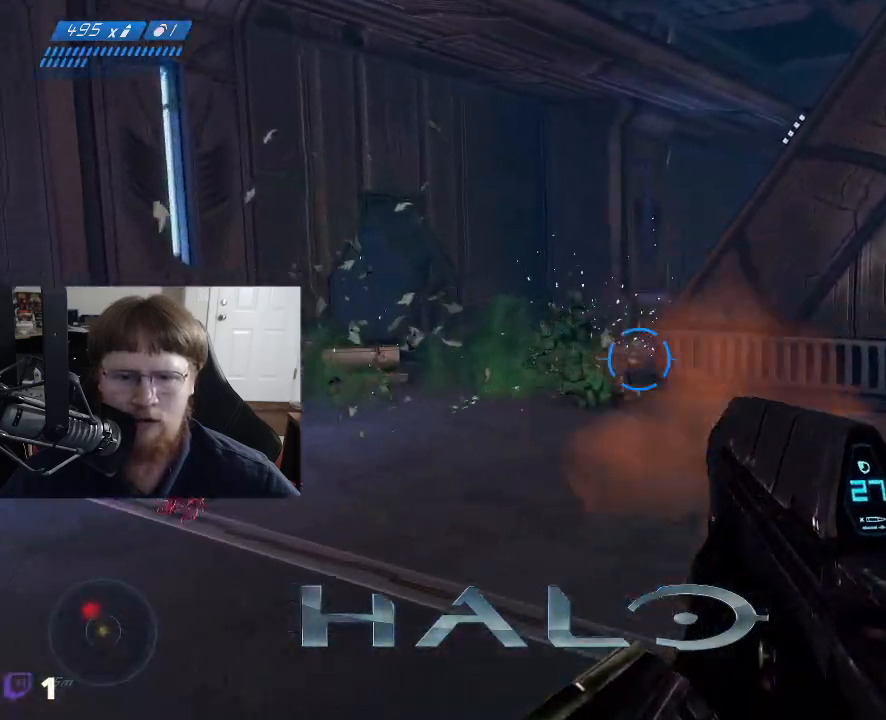
{"keys": ["d", "s"], "mouse": [], "events": [[167, "w", "up"], [450, "s", "down"]]}
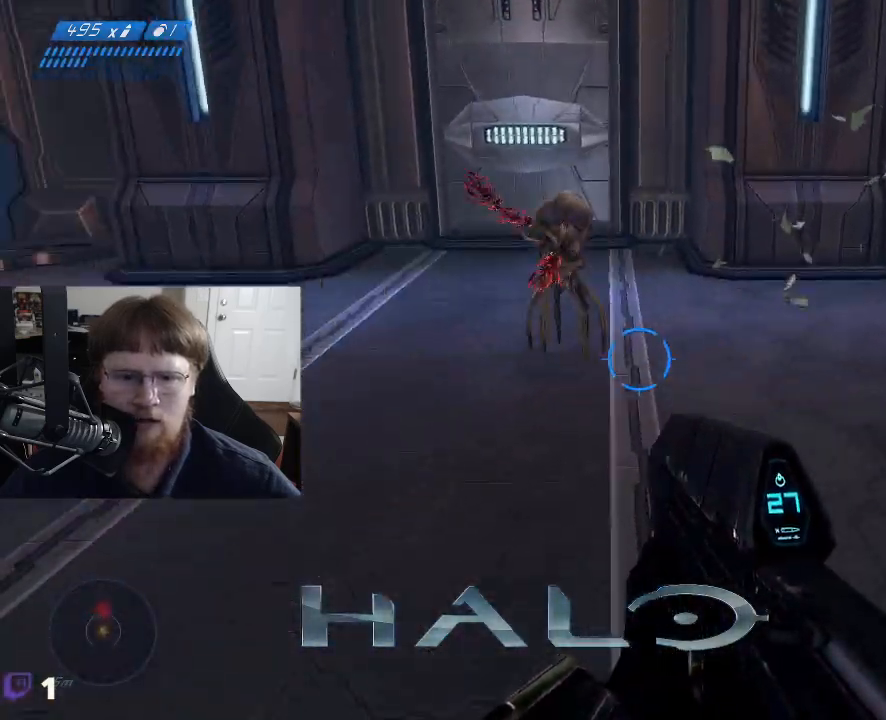
{"keys": ["s"], "mouse": [], "events": [[50, "d", "up"], [50, "mouse_left", "down"], [133, "mouse_left", "up"]]}
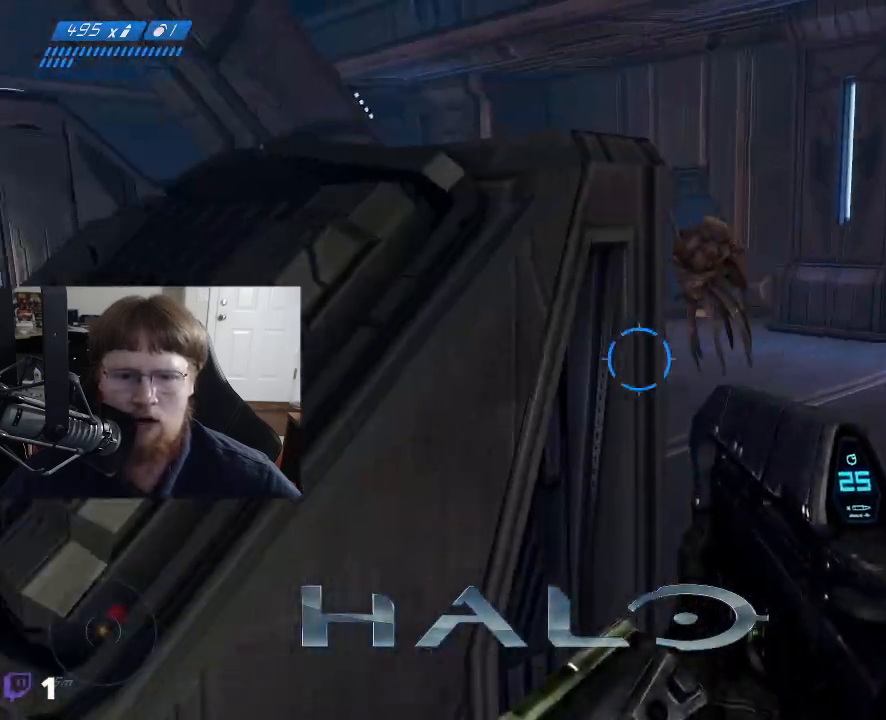
{"keys": ["d"], "mouse": [], "events": [[300, "s", "up"], [433, "d", "down"]]}
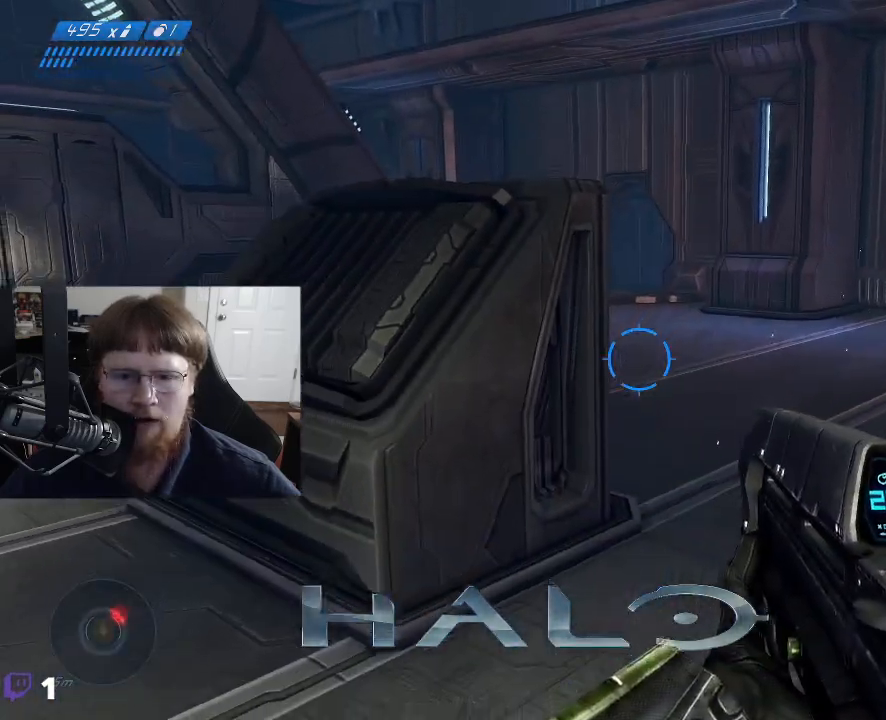
{"keys": ["a", "w"], "mouse": [], "events": [[33, "d", "up"], [117, "a", "down"], [450, "w", "down"]]}
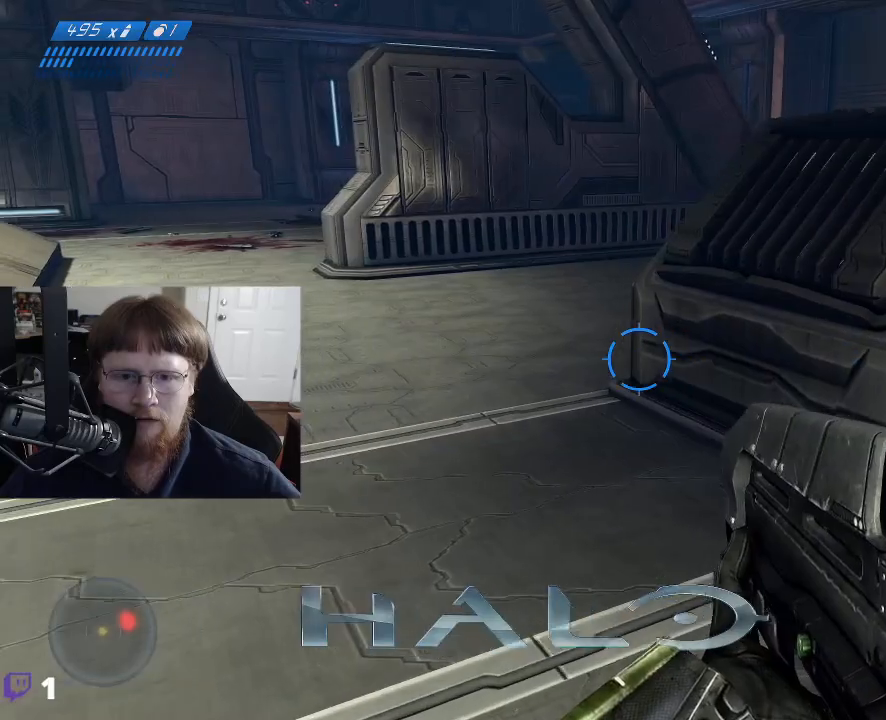
{"keys": ["a", "w"], "mouse": [], "events": []}
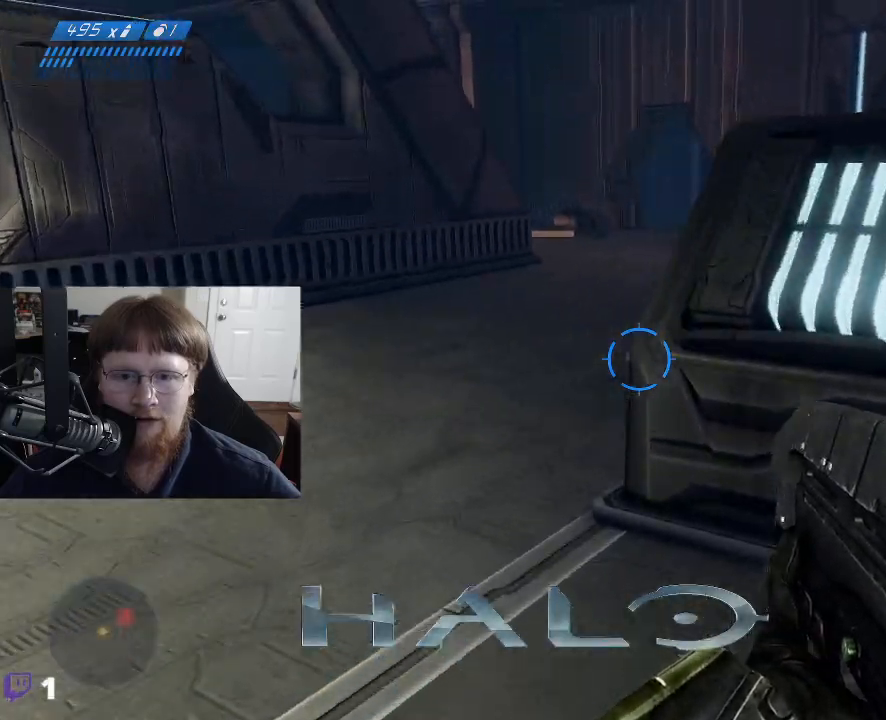
{"keys": ["a"], "mouse": [], "events": [[150, "w", "up"]]}
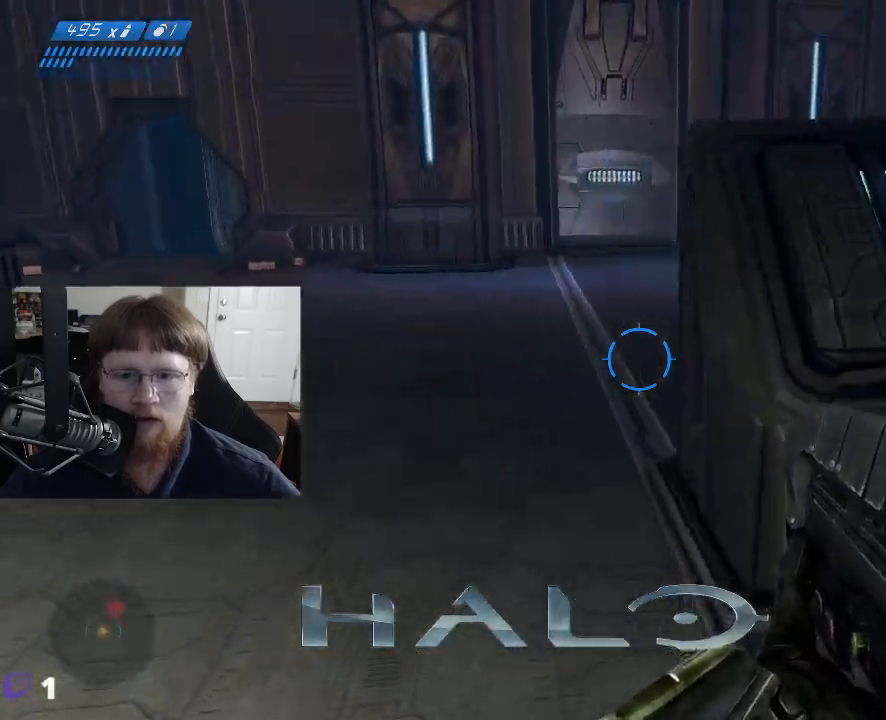
{"keys": ["a"], "mouse": [], "events": []}
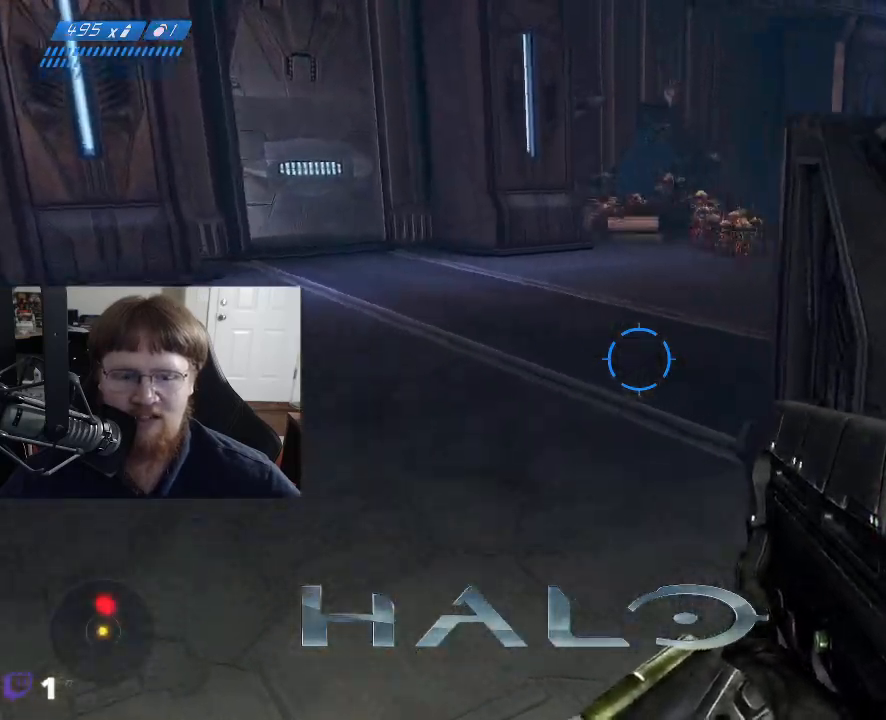
{"keys": [], "mouse": [], "events": [[367, "a", "up"], [417, "w", "down"], [467, "w", "up"]]}
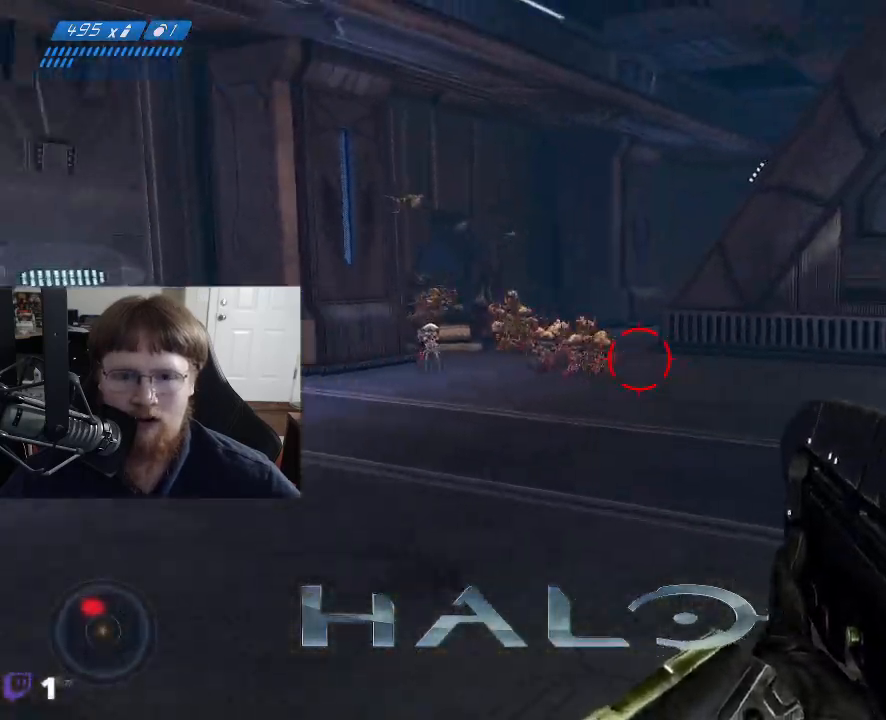
{"keys": ["a"], "mouse": ["left"], "events": [[17, "w", "down"], [100, "a", "down"], [100, "mouse_left", "down"], [383, "w", "up"]]}
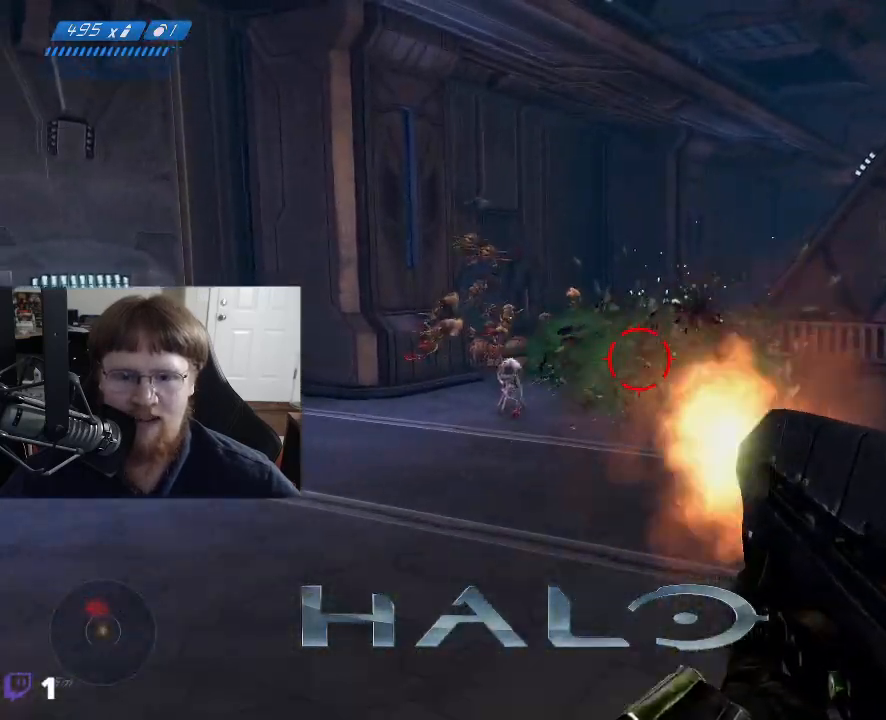
{"keys": ["a"], "mouse": [], "events": [[450, "mouse_left", "up"]]}
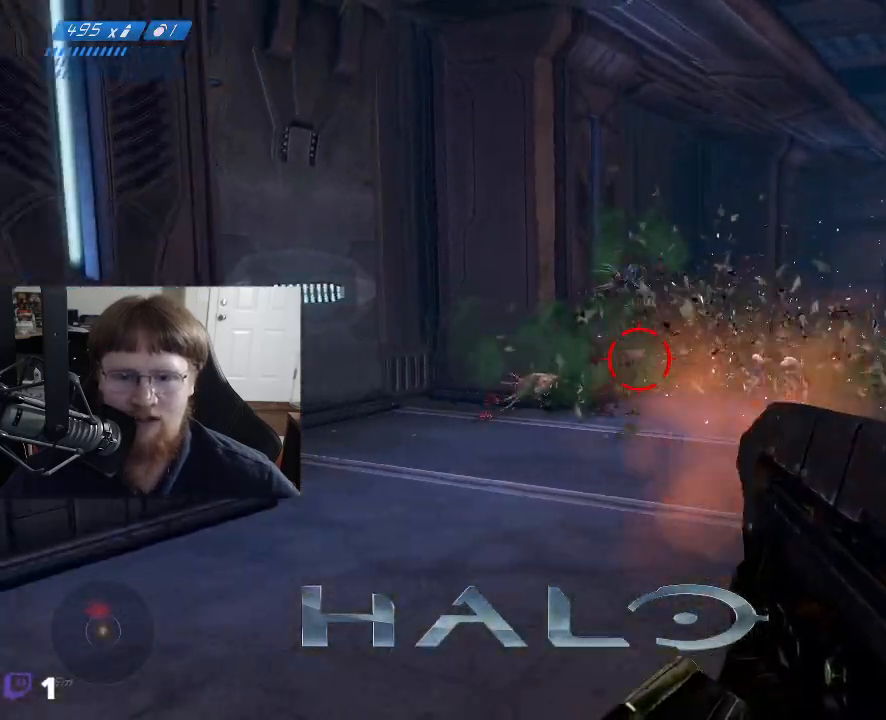
{"keys": [], "mouse": ["left"], "events": [[233, "mouse_left", "down"], [367, "a", "up"]]}
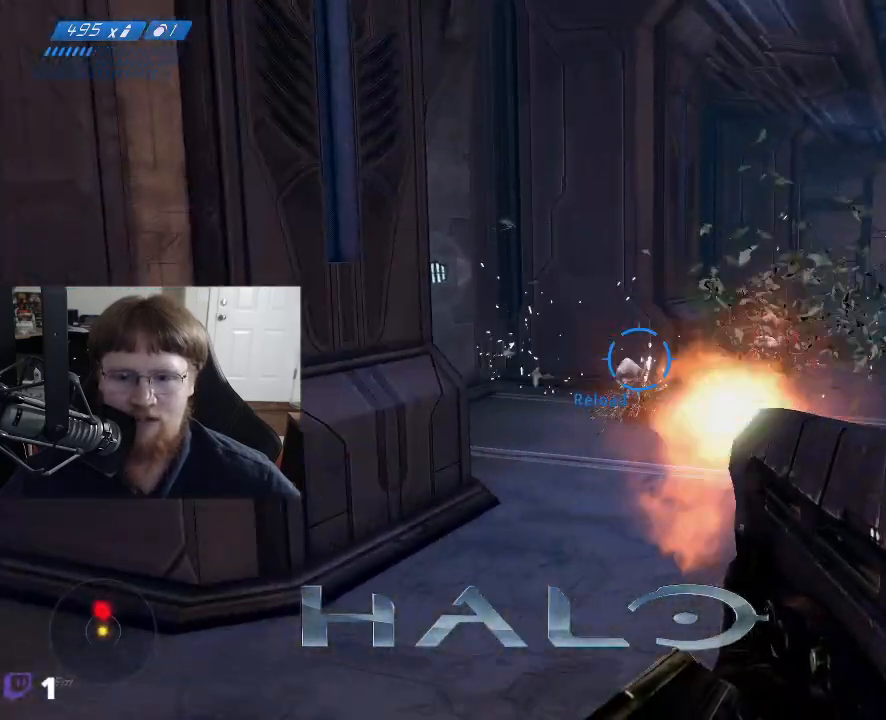
{"keys": ["s"], "mouse": [], "events": [[250, "mouse_left", "up"], [300, "s", "down"]]}
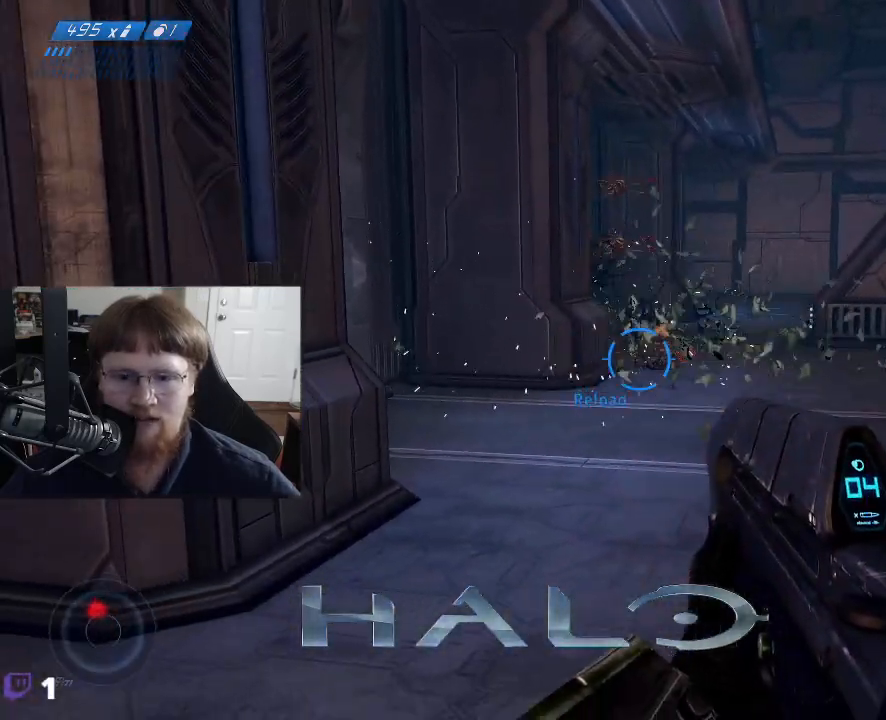
{"keys": ["s"], "mouse": [], "events": [[67, "mouse_left", "down"], [217, "mouse_left", "up"]]}
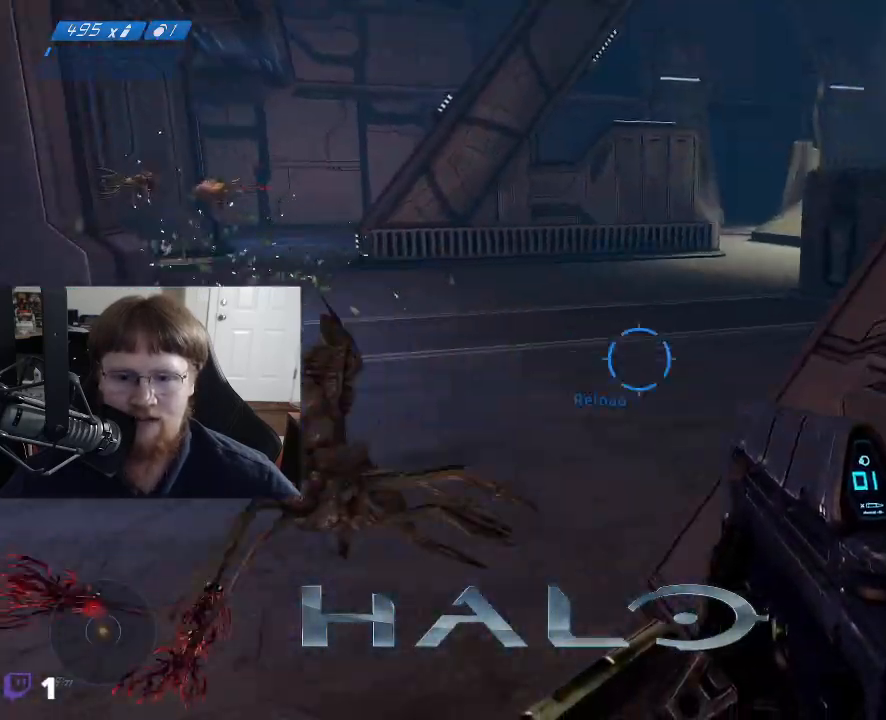
{"keys": ["s"], "mouse": ["left"], "events": [[417, "mouse_left", "down"]]}
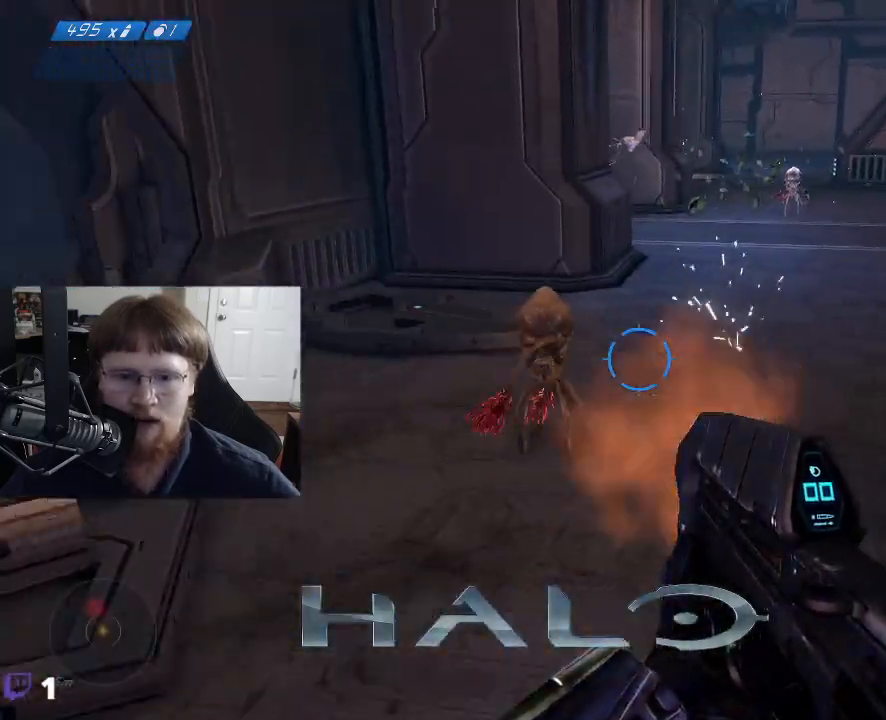
{"keys": [], "mouse": [], "events": [[67, "mouse_left", "up"], [150, "mouse_left", "down"], [300, "mouse_left", "up"], [350, "s", "up"], [383, "mouse_left", "down"], [483, "mouse_left", "up"]]}
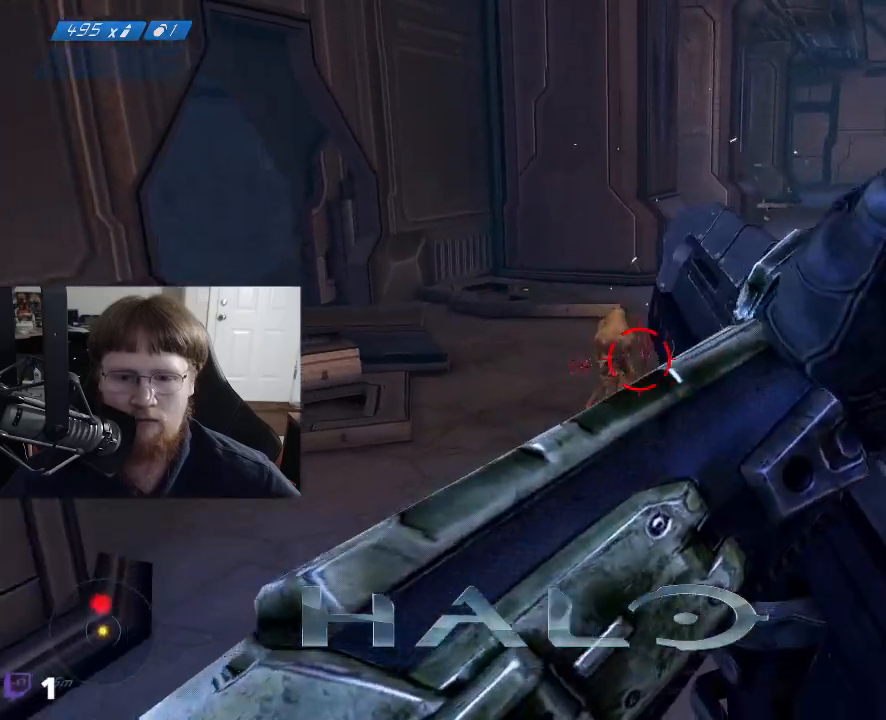
{"keys": ["s"], "mouse": [], "events": [[33, "s", "down"]]}
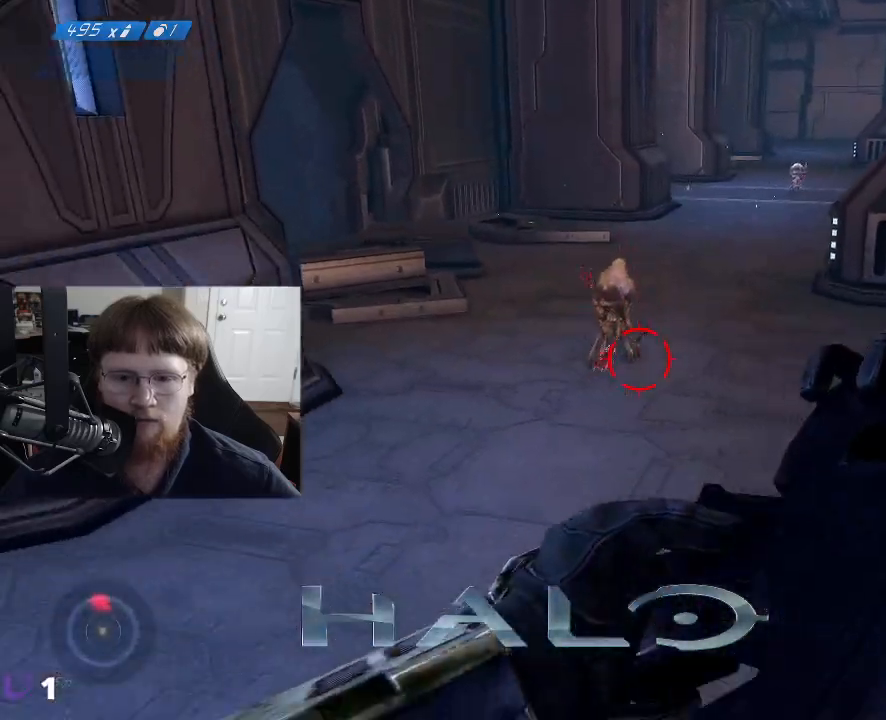
{"keys": ["s"], "mouse": [], "events": []}
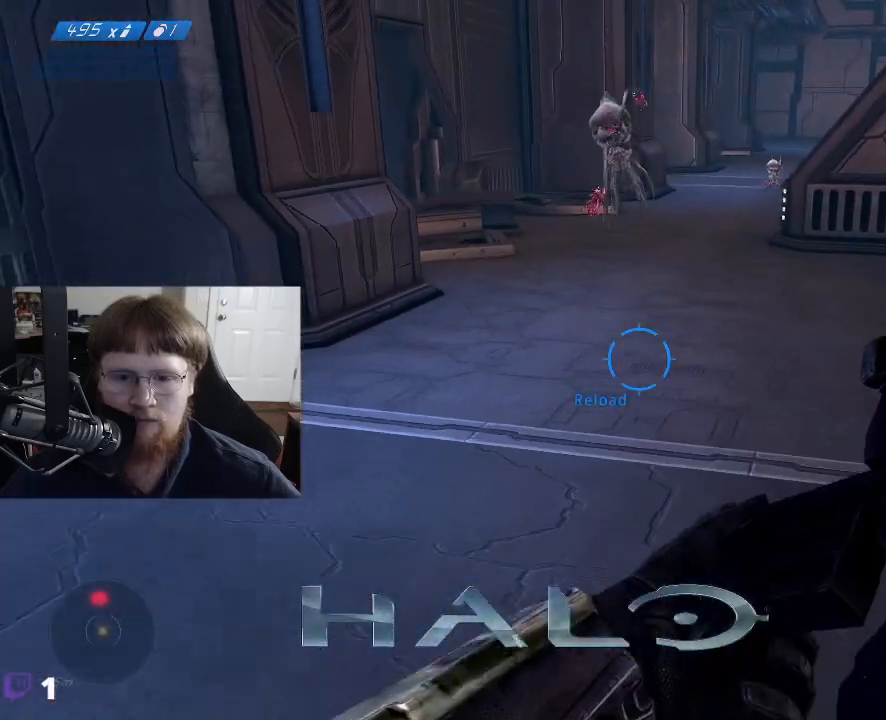
{"keys": ["s"], "mouse": [], "events": []}
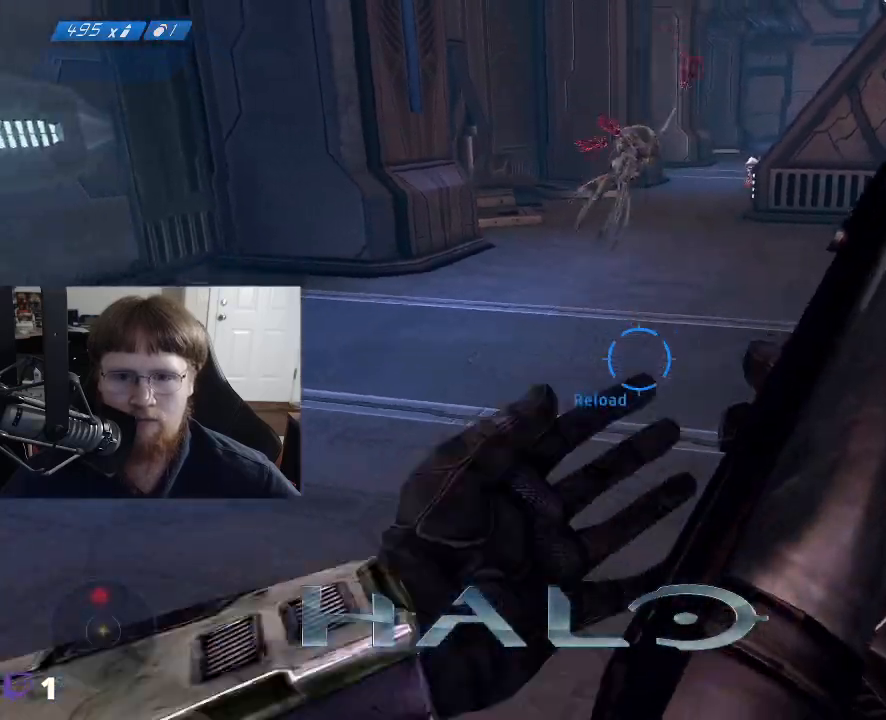
{"keys": ["w"], "mouse": [], "events": [[117, "s", "up"], [317, "w", "down"]]}
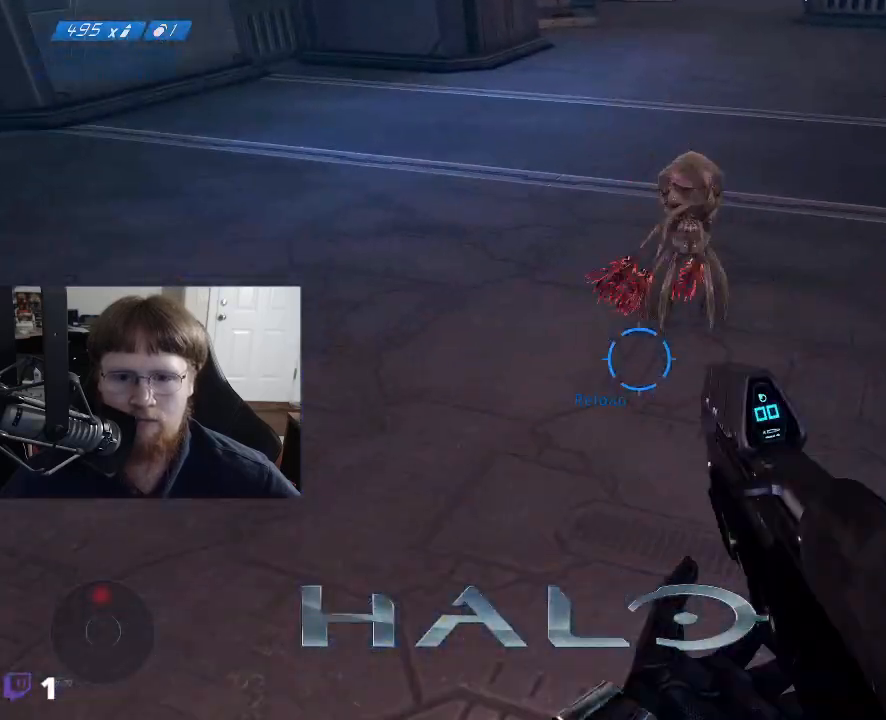
{"keys": ["s"], "mouse": [], "events": [[100, "w", "up"], [133, "mouse_wheel", "down"], [250, "mouse_wheel", "up"], [283, "s", "down"]]}
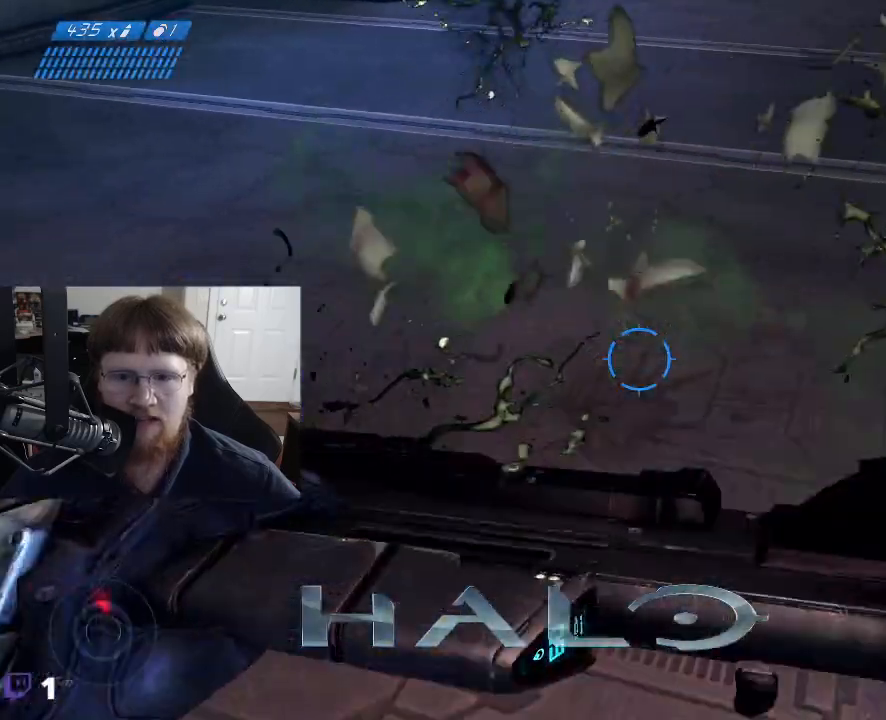
{"keys": [], "mouse": [], "events": [[200, "s", "up"]]}
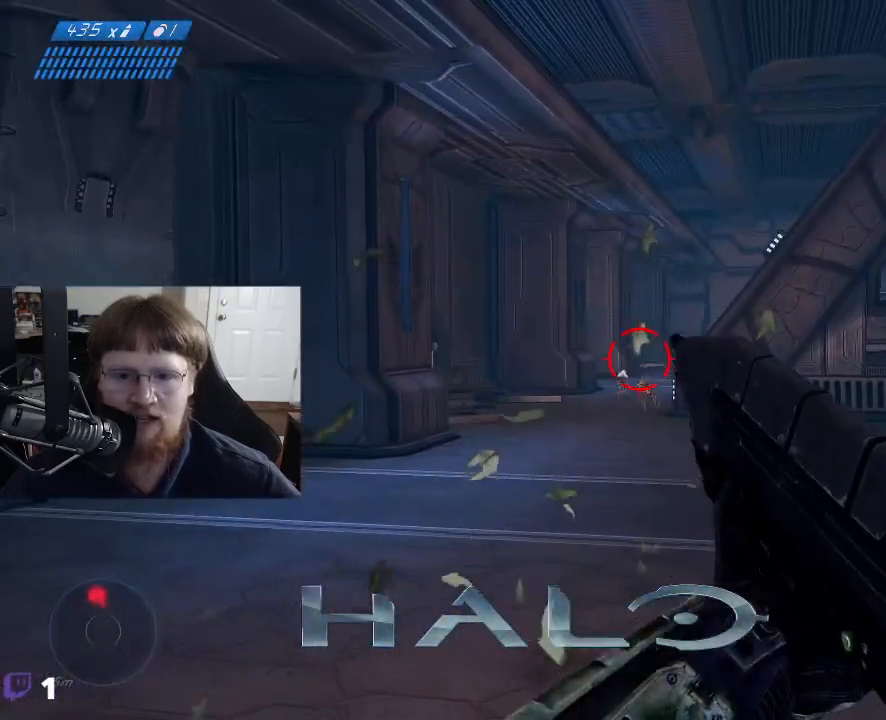
{"keys": [], "mouse": [], "events": [[267, "mouse_left", "down"], [450, "mouse_left", "up"]]}
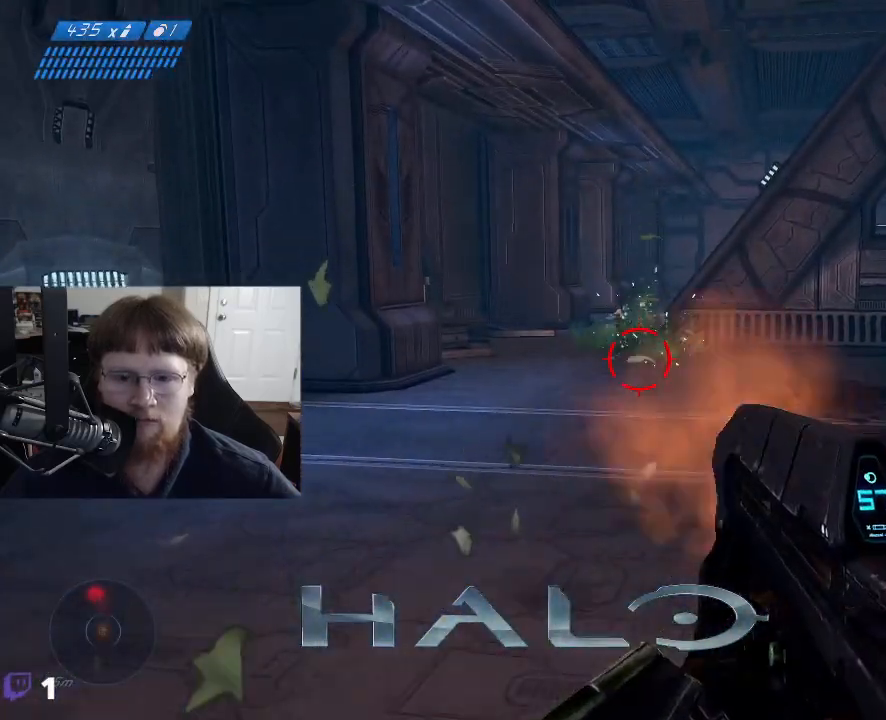
{"keys": ["w"], "mouse": ["left"], "events": [[50, "w", "down"], [383, "mouse_left", "down"]]}
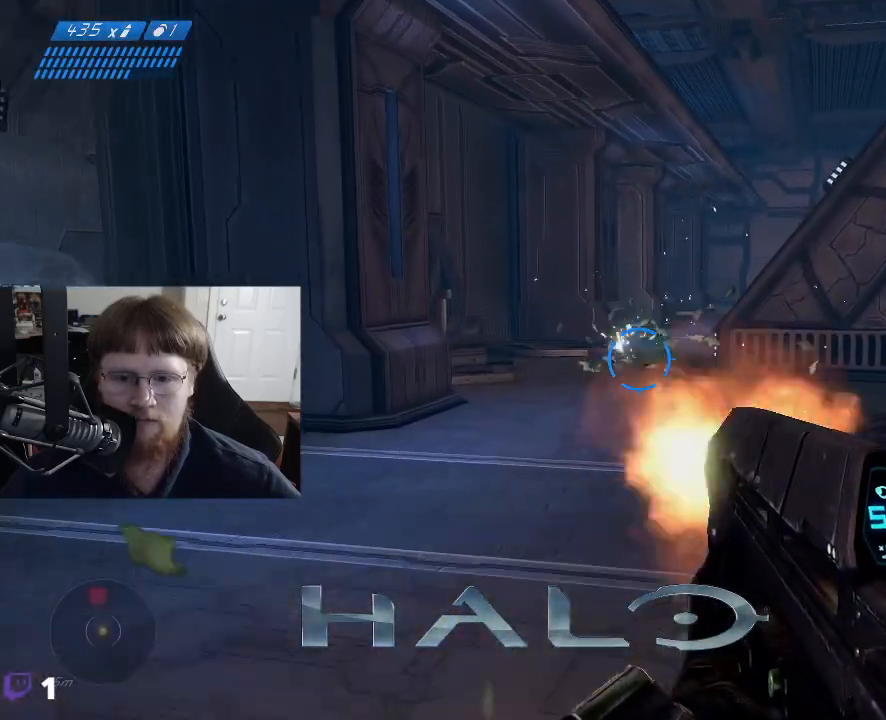
{"keys": ["w"], "mouse": [], "events": [[17, "mouse_left", "up"]]}
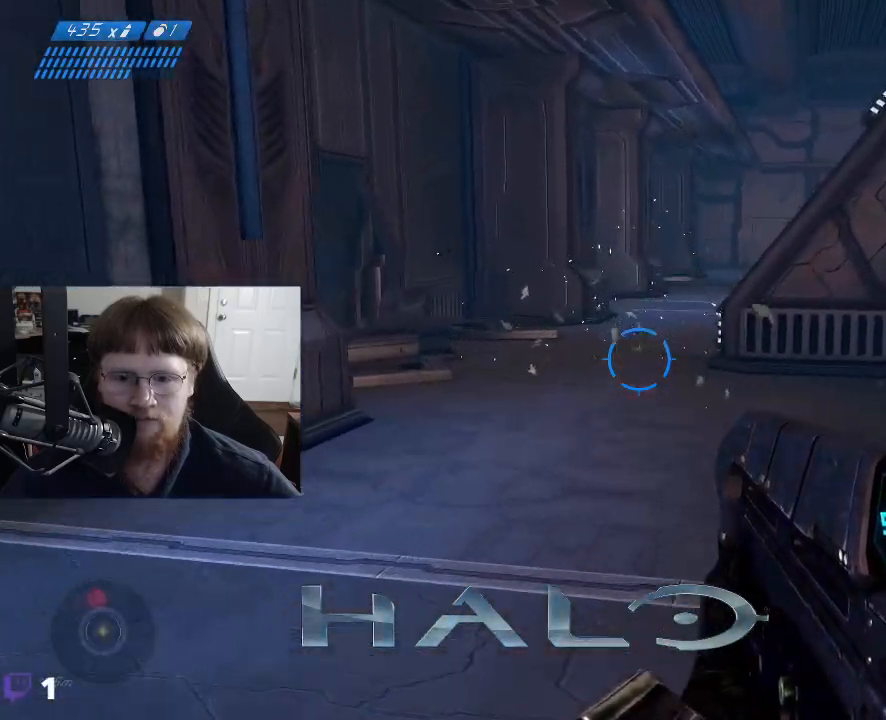
{"keys": [], "mouse": [], "events": [[83, "r", "down"], [117, "r", "up"], [500, "w", "up"]]}
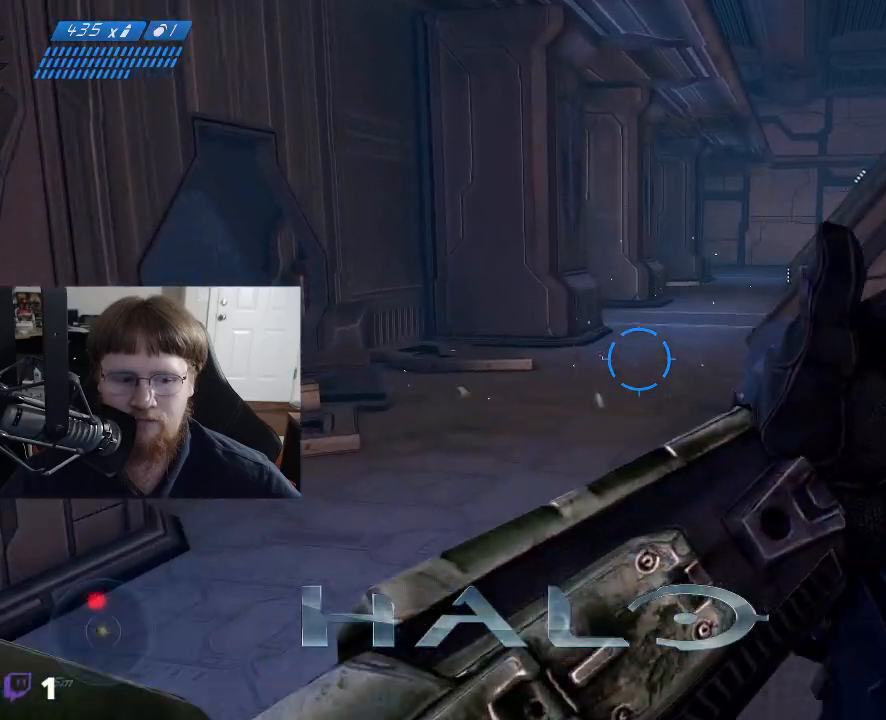
{"keys": [], "mouse": [], "events": []}
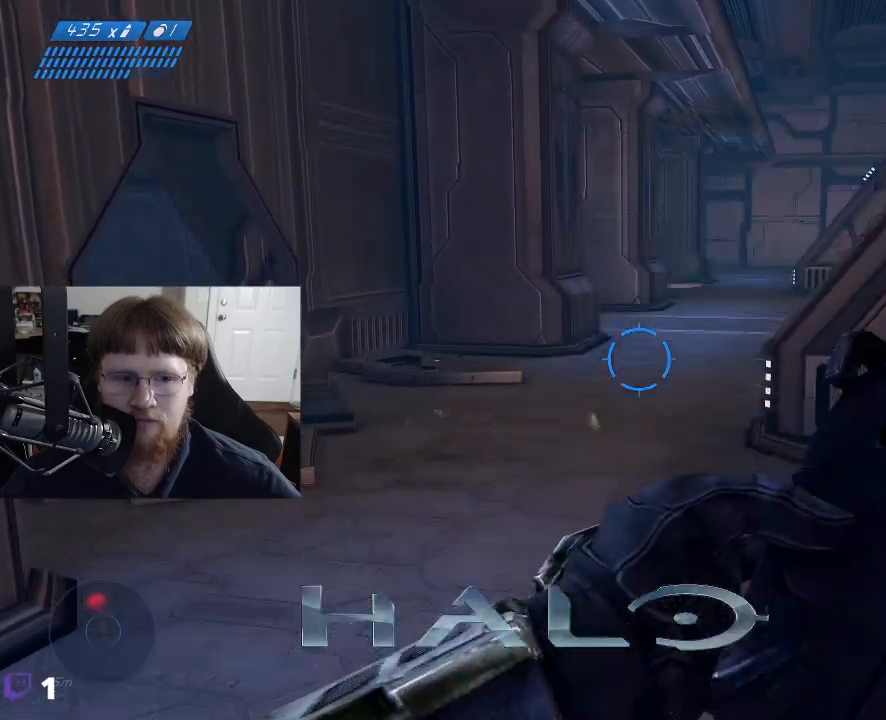
{"keys": ["w"], "mouse": [], "events": [[200, "w", "down"]]}
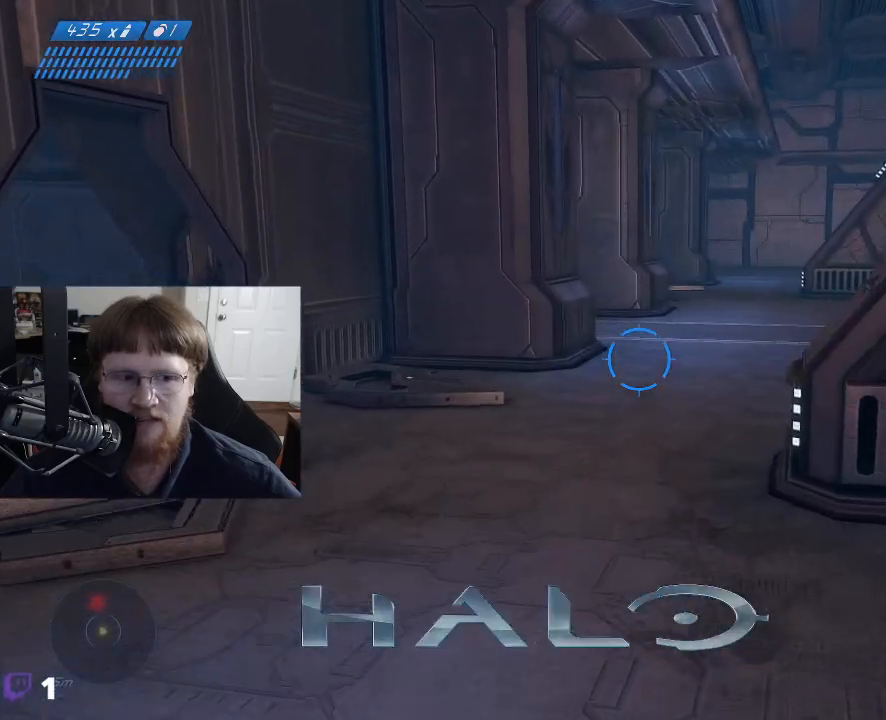
{"keys": ["d", "w"], "mouse": [], "events": [[267, "d", "down"]]}